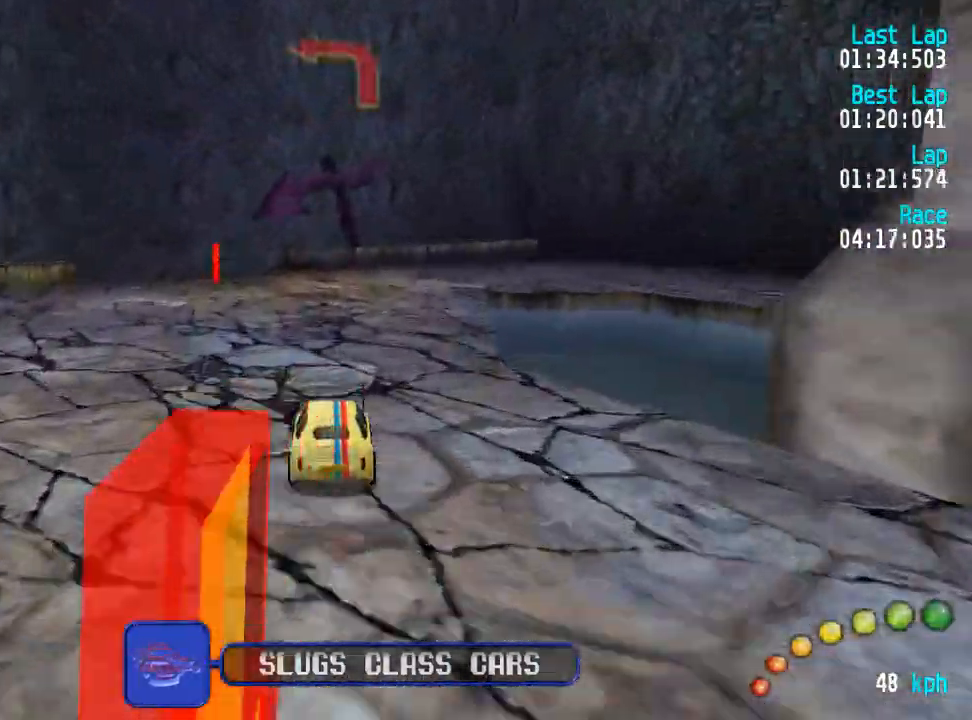
Gameplay with a controller (Xbox layout); each line is a JSON object with the inputs held at the frame after it. "events" lists button and stick changes between this image and that frame as [ms after this image, input, new state], when the widget could be followed in between.
{"buttons": ["A", "DPAD_UP", "DPAD_LEFT"], "left_stick": "center", "right_stick": "center", "events": [[33, "DPAD_LEFT", "down"], [33, "DPAD_RIGHT", "up"], [33, "DPAD_UP", "down"], [50, "X", "up"], [133, "A", "down"], [383, "A", "up"], [433, "A", "down"]]}
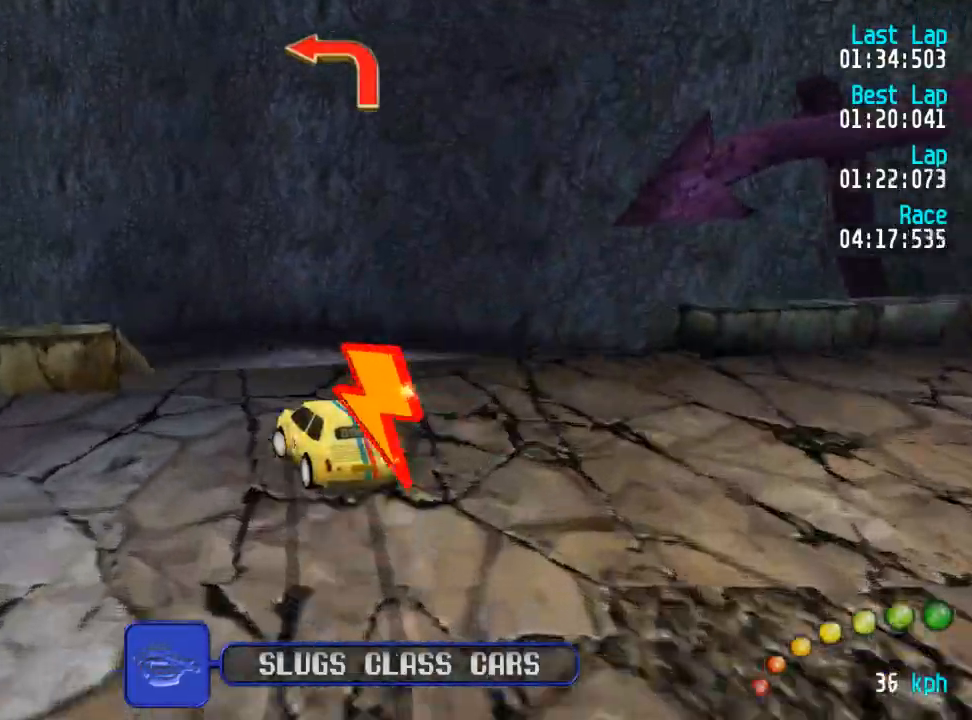
{"buttons": [], "left_stick": "center", "right_stick": "center", "events": [[83, "A", "up"], [133, "A", "down"], [267, "A", "up"], [283, "DPAD_UP", "up"], [300, "DPAD_LEFT", "up"]]}
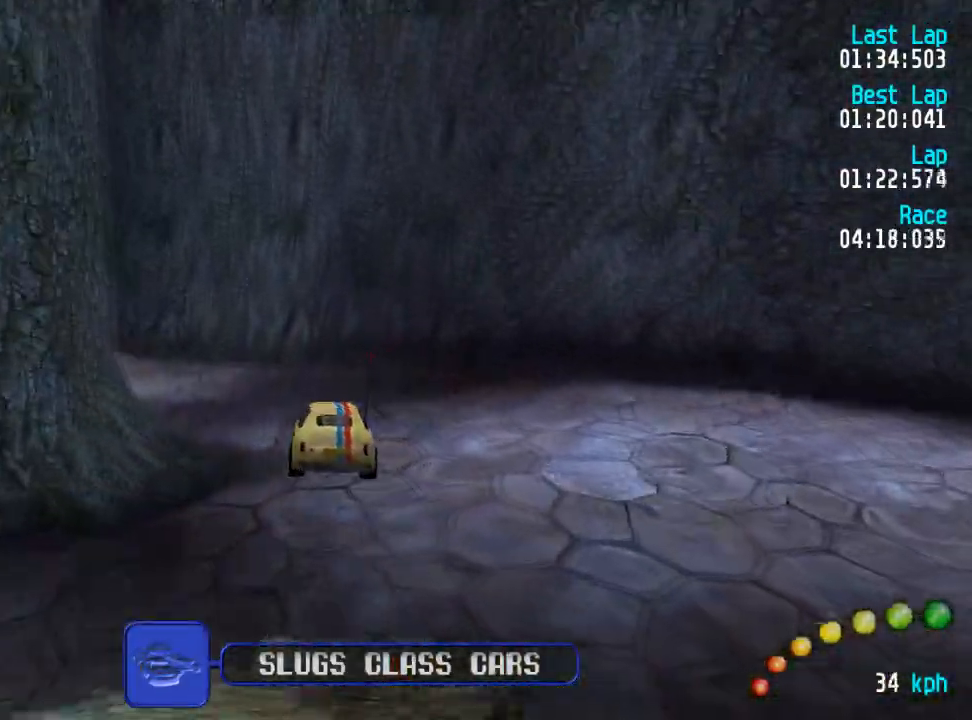
{"buttons": ["A", "DPAD_UP", "DPAD_LEFT"], "left_stick": "center", "right_stick": "center", "events": [[250, "A", "down"], [350, "DPAD_LEFT", "down"], [350, "DPAD_UP", "down"]]}
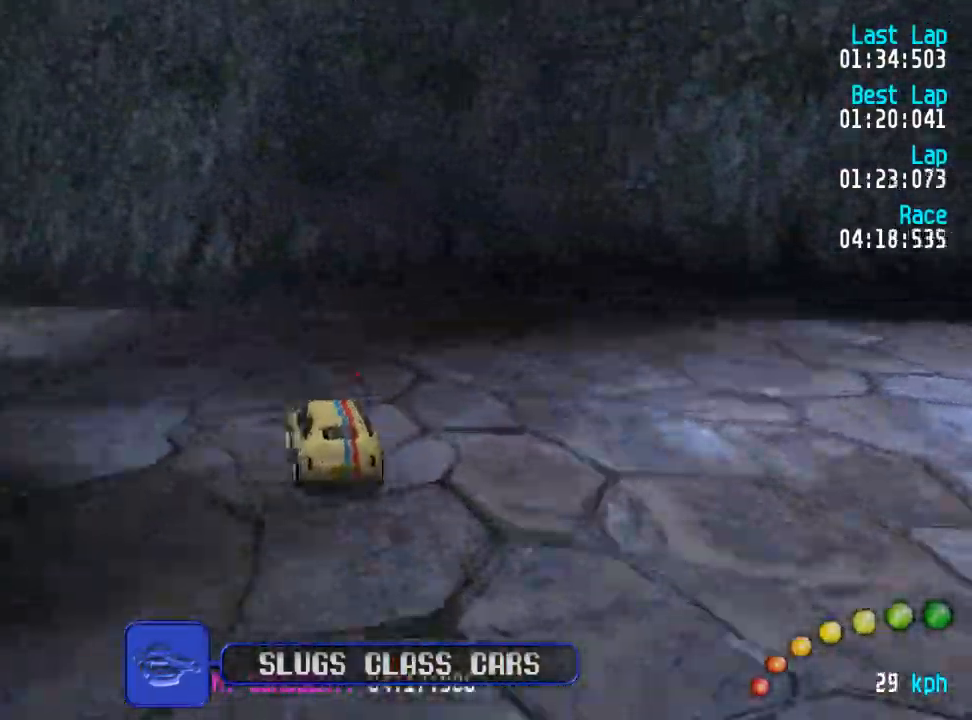
{"buttons": ["A"], "left_stick": "center", "right_stick": "center", "events": [[417, "DPAD_UP", "up"], [433, "DPAD_LEFT", "up"]]}